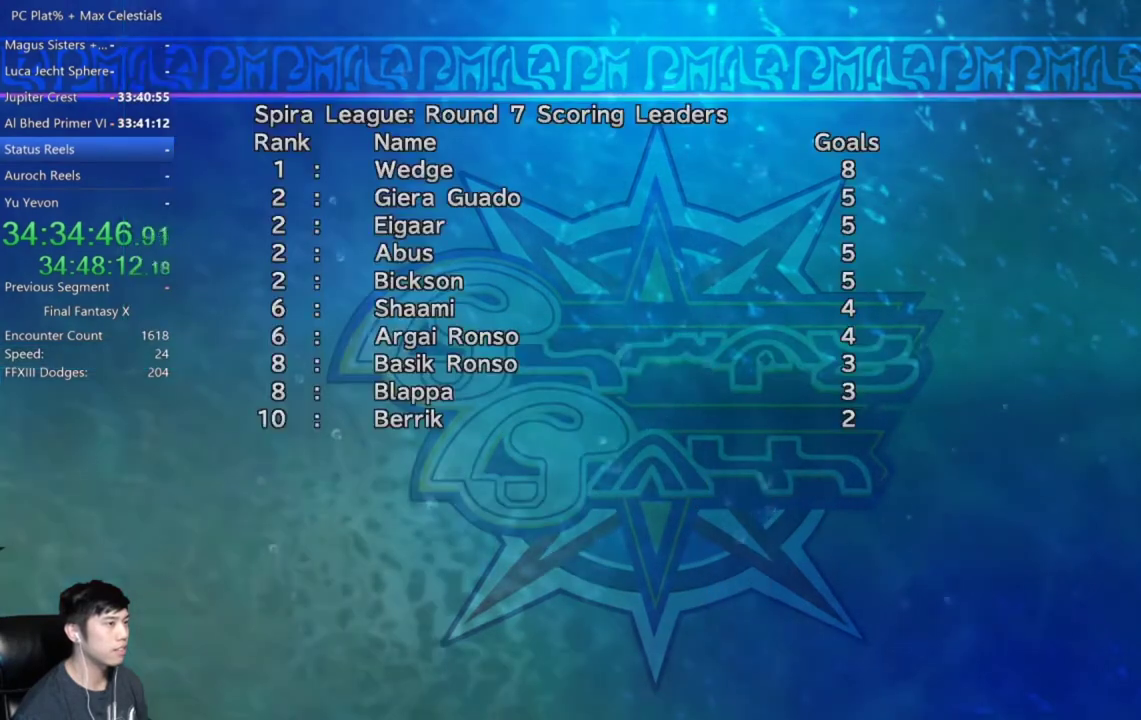
Gameplay with a controller (Xbox layout); each line is a JSON object with the inputs held at the frame after it. "events" lists button and stick changes between this image and that frame as [ms after this image, input, new state], when the widget could be followed in between. Not read: START.
{"buttons": ["A"], "left_stick": "center", "right_stick": "center"}
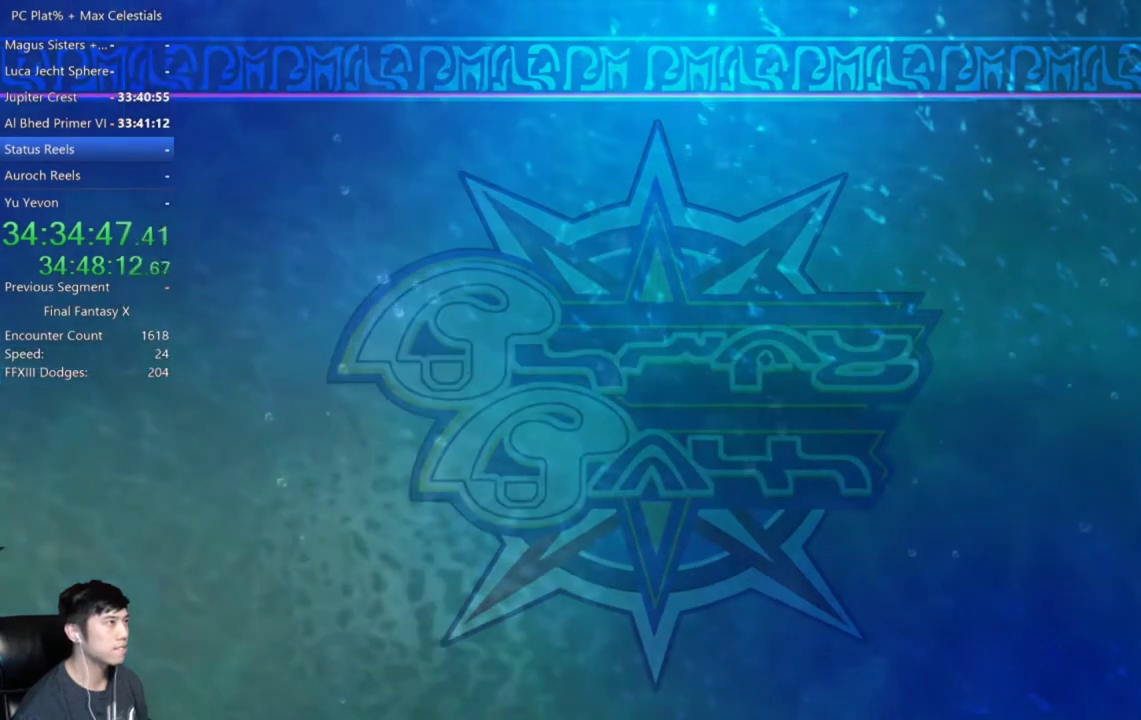
{"buttons": [], "left_stick": "center", "right_stick": "center", "events": [[67, "A", "up"], [200, "A", "down"], [301, "A", "up"], [367, "A", "down"], [467, "A", "up"]]}
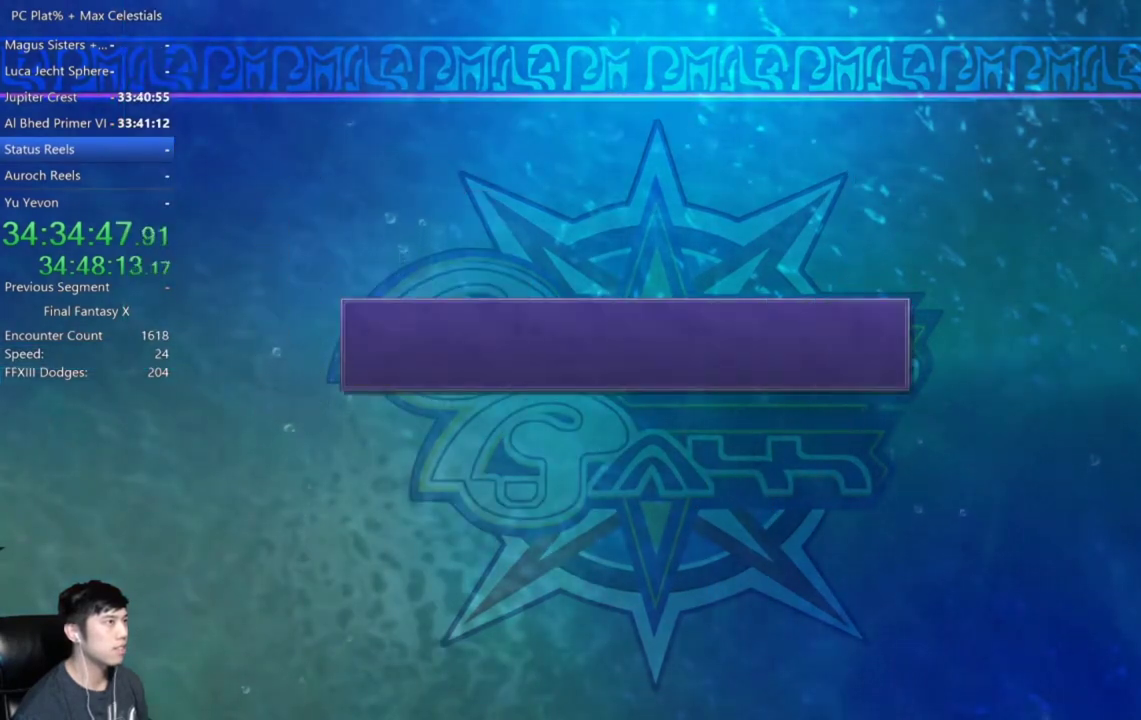
{"buttons": [], "left_stick": "center", "right_stick": "center", "events": [[133, "A", "down"], [267, "A", "up"], [333, "A", "down"], [434, "A", "up"]]}
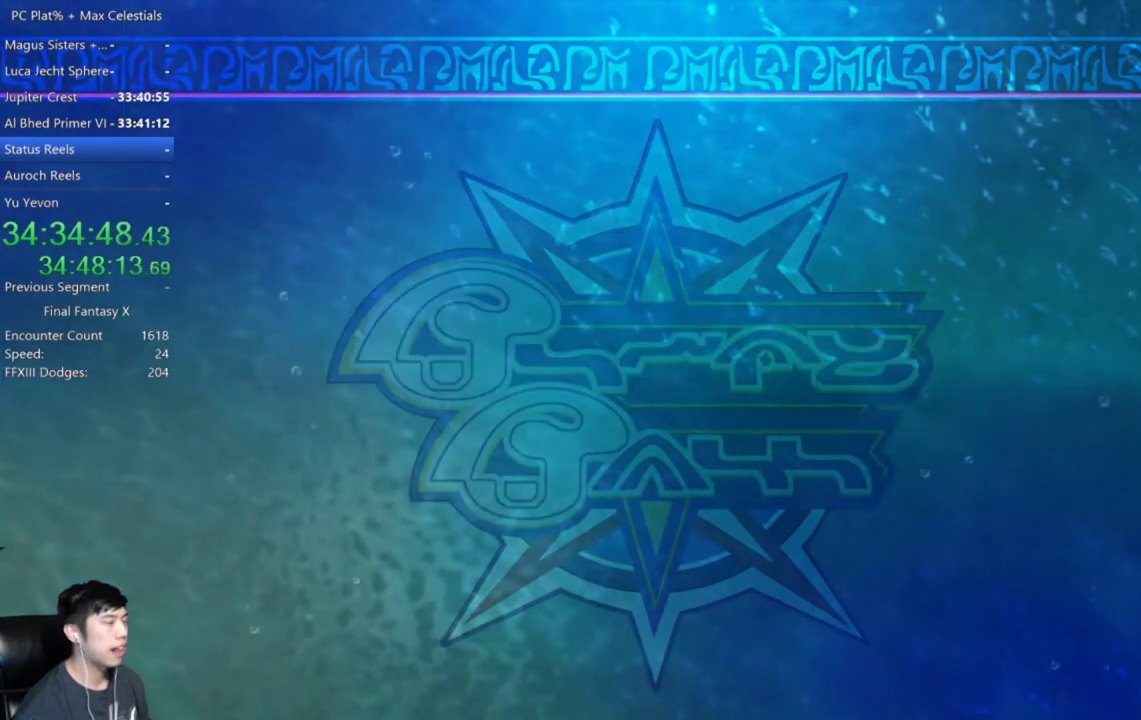
{"buttons": [], "left_stick": "center", "right_stick": "center", "events": []}
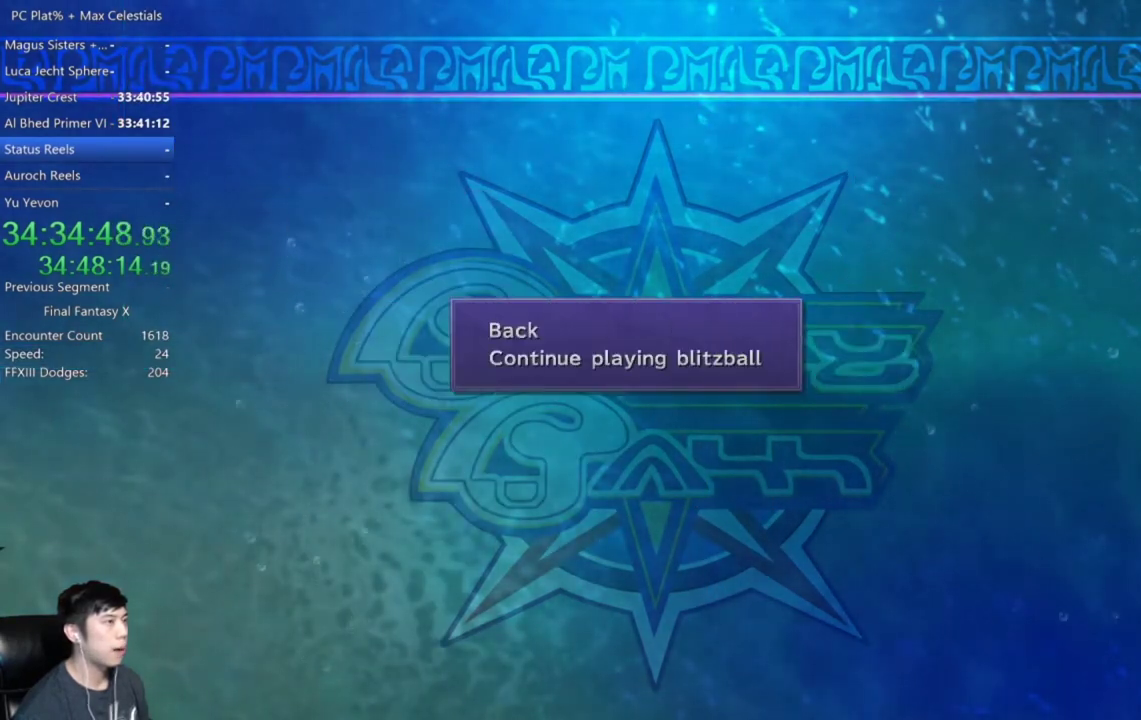
{"buttons": [], "left_stick": "center", "right_stick": "center", "events": []}
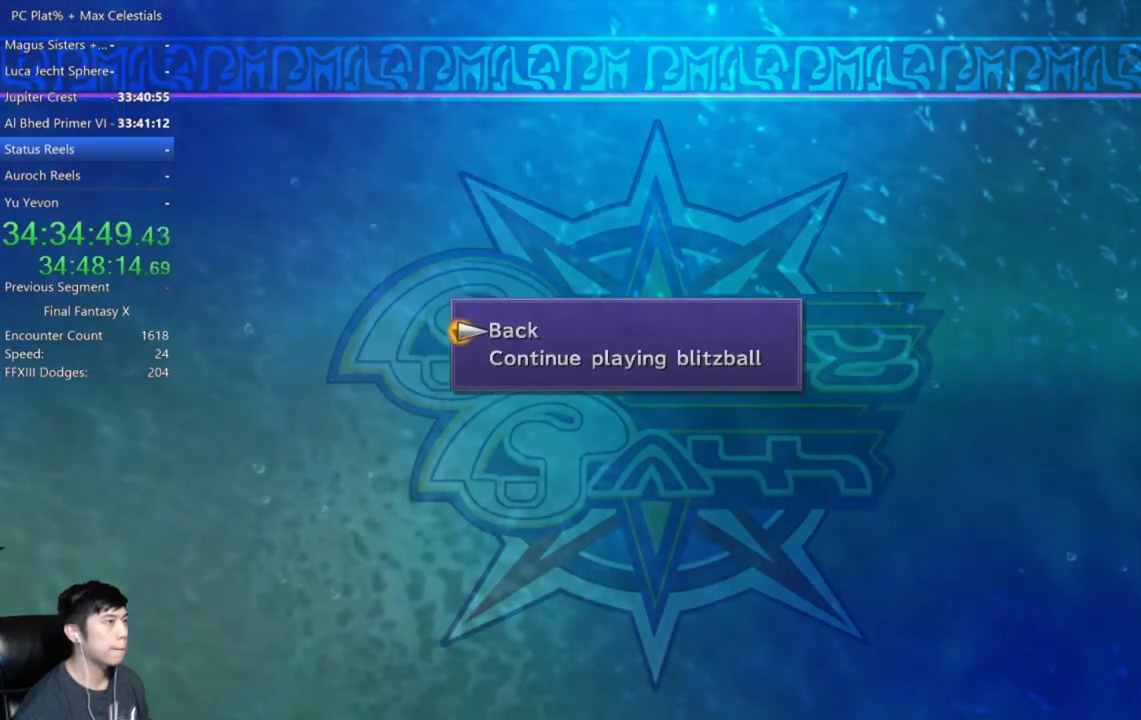
{"buttons": ["A"], "left_stick": "center", "right_stick": "center", "events": [[401, "A", "down"]]}
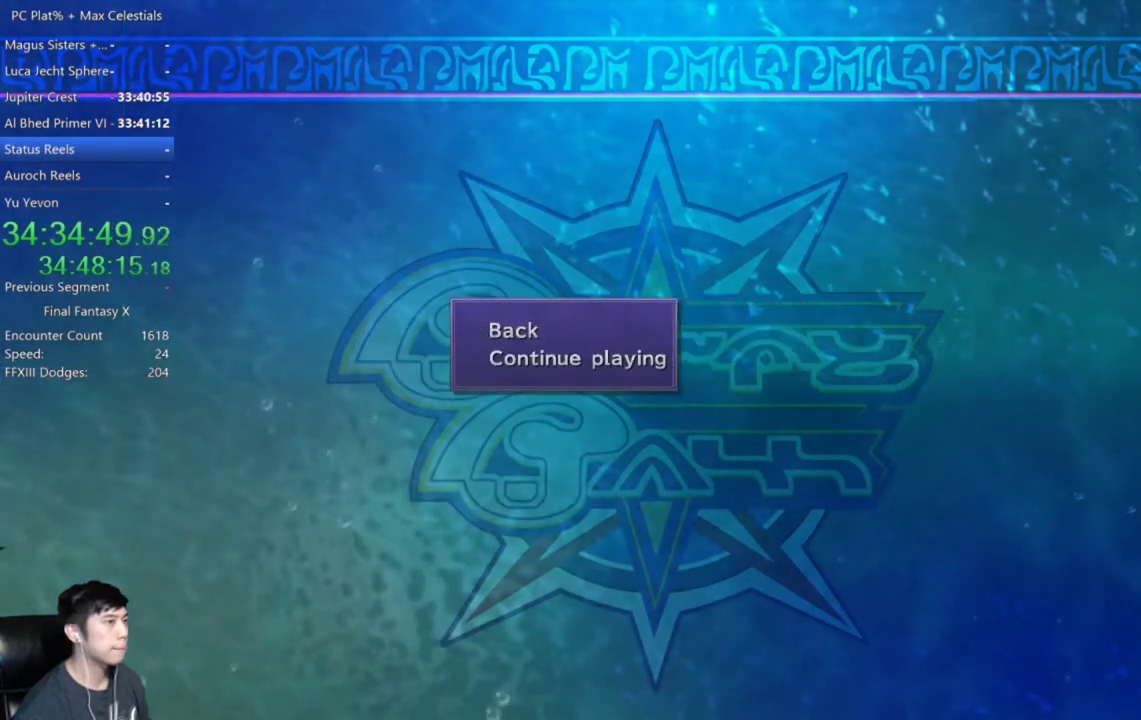
{"buttons": [], "left_stick": "center", "right_stick": "center", "events": [[33, "A", "up"]]}
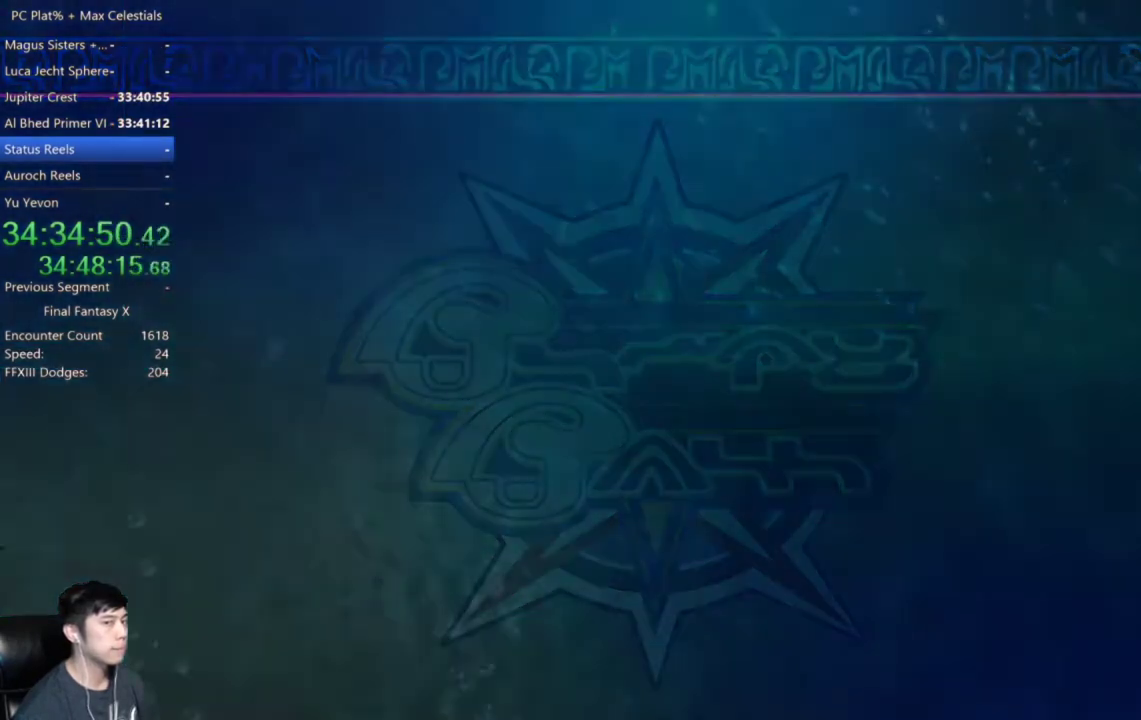
{"buttons": [], "left_stick": "center", "right_stick": "center", "events": []}
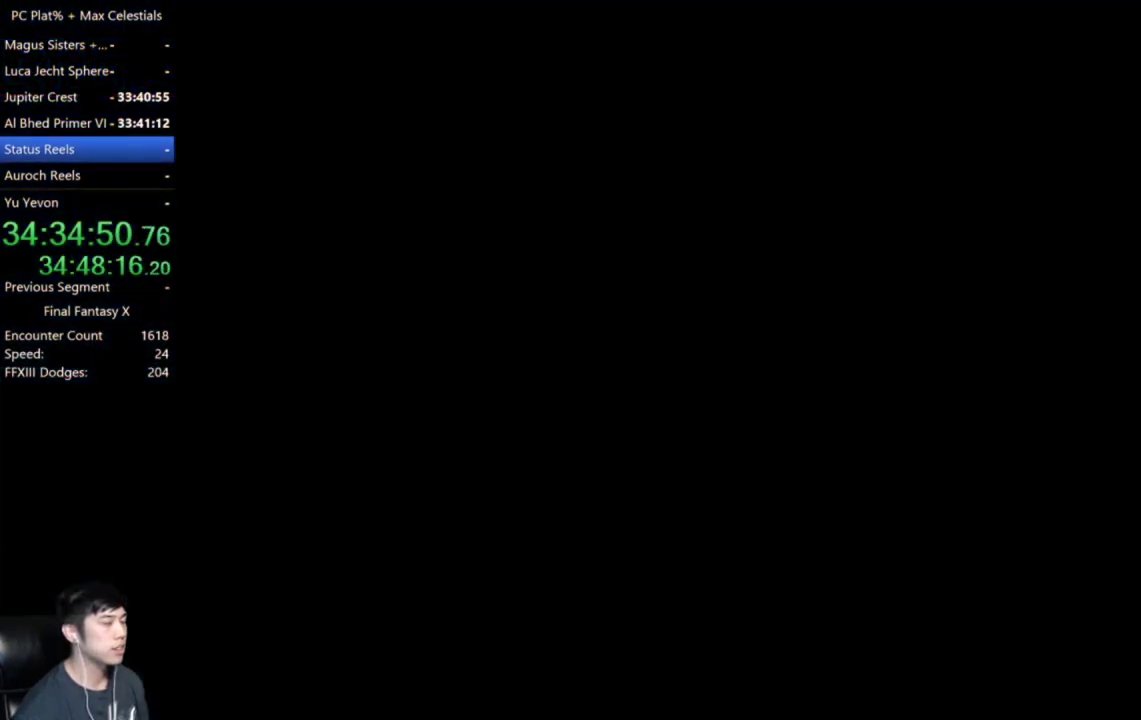
{"buttons": [], "left_stick": "center", "right_stick": "center", "events": []}
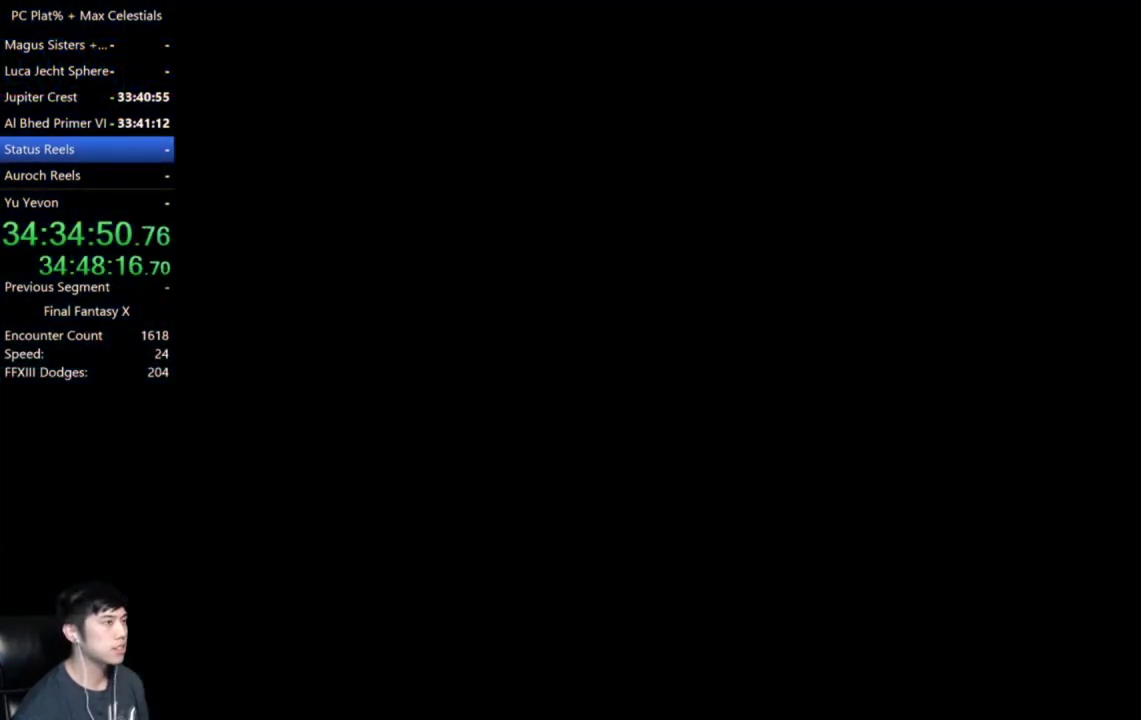
{"buttons": [], "left_stick": "center", "right_stick": "center", "events": []}
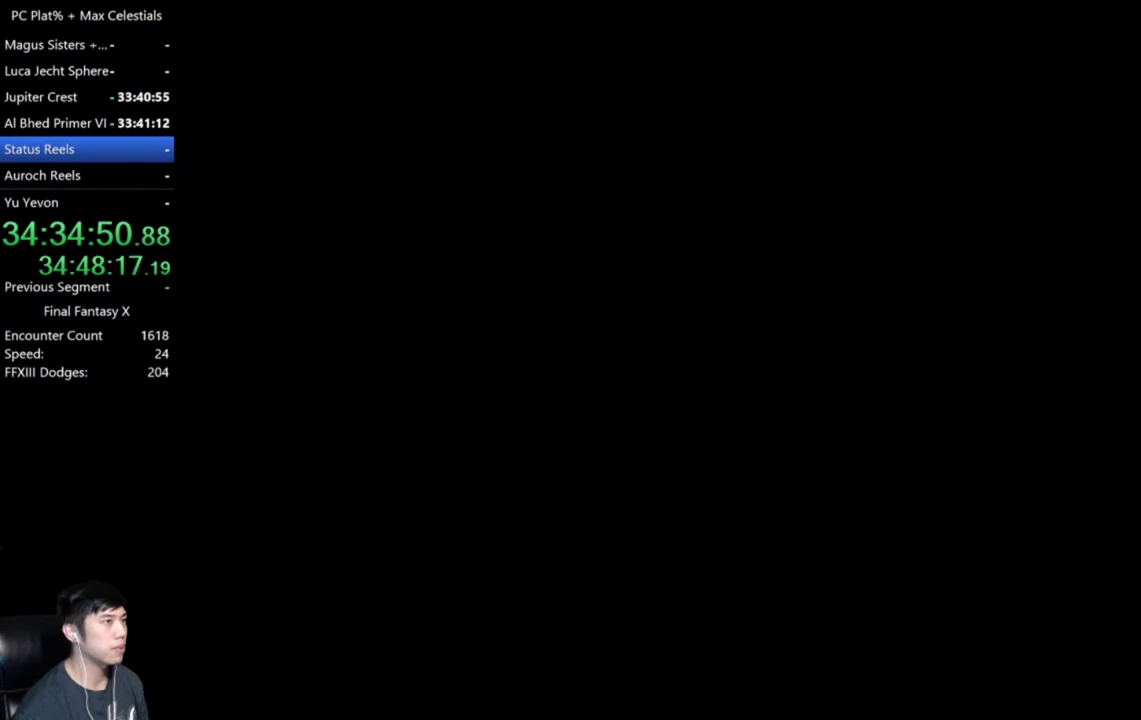
{"buttons": [], "left_stick": "up", "right_stick": "center", "events": [[500, "left_stick", "up"]]}
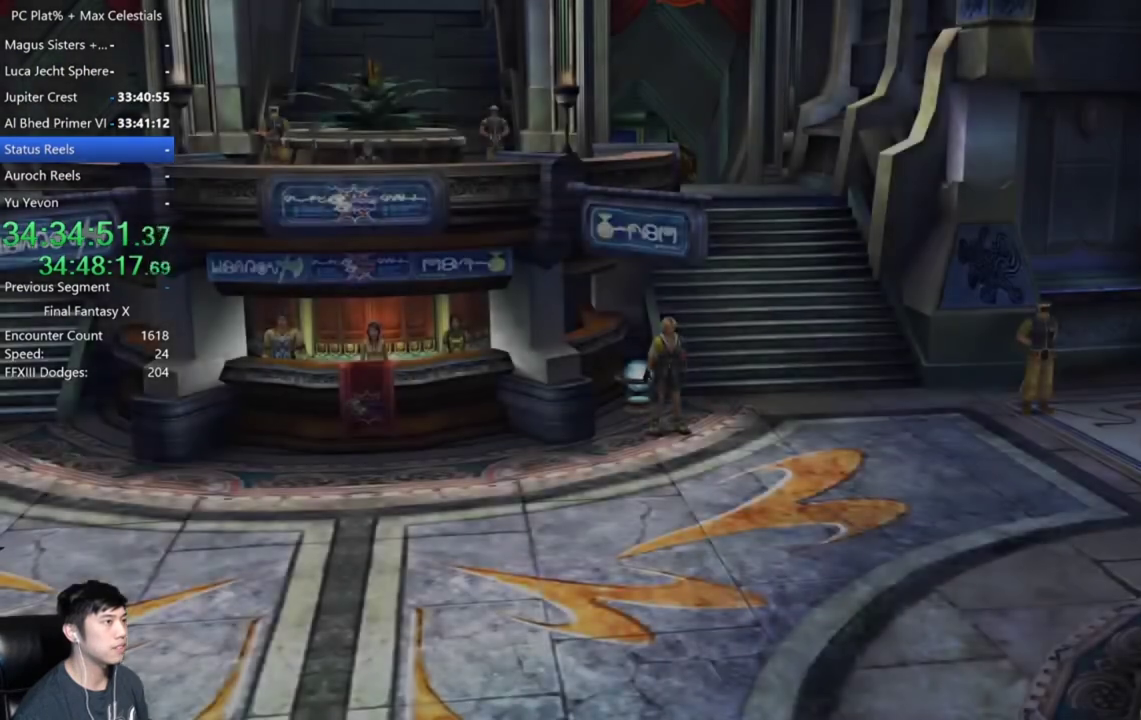
{"buttons": [], "left_stick": "up-left", "right_stick": "center", "events": [[201, "A", "down"], [234, "left_stick", "up-left"], [301, "A", "up"], [334, "left_stick", "center"], [401, "A", "down"], [467, "A", "up"], [501, "left_stick", "up-left"]]}
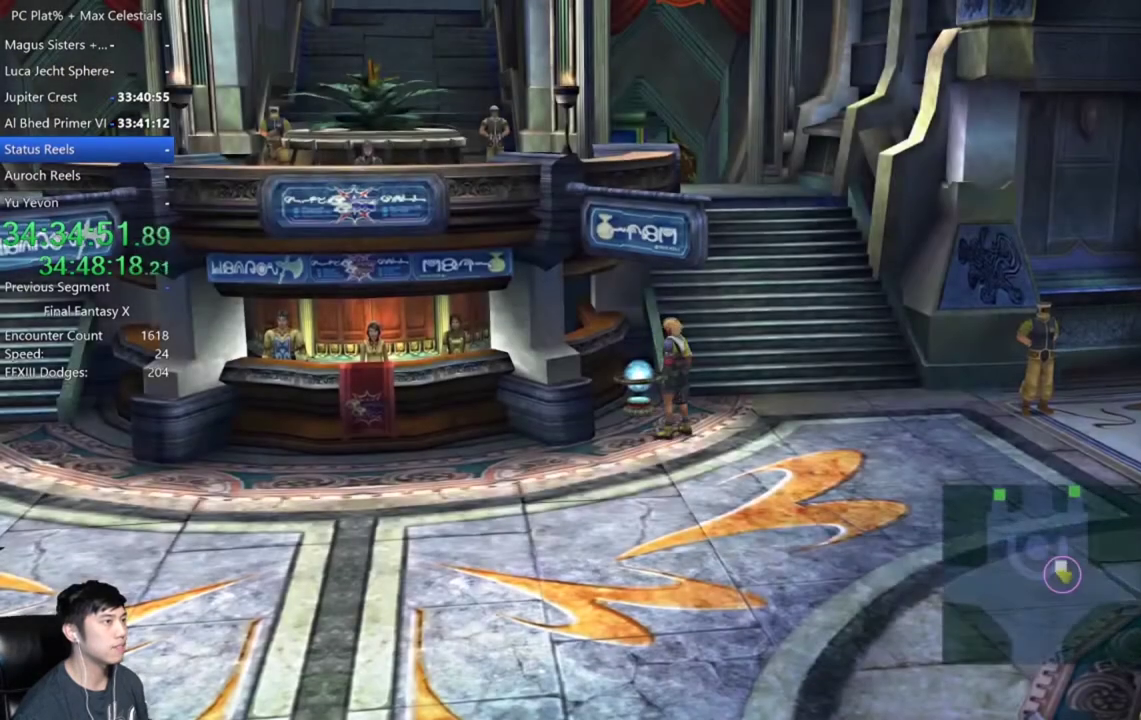
{"buttons": [], "left_stick": "center", "right_stick": "center", "events": [[67, "A", "down"], [133, "A", "up"], [133, "left_stick", "center"], [233, "A", "down"], [300, "A", "up"], [400, "A", "down"], [467, "A", "up"]]}
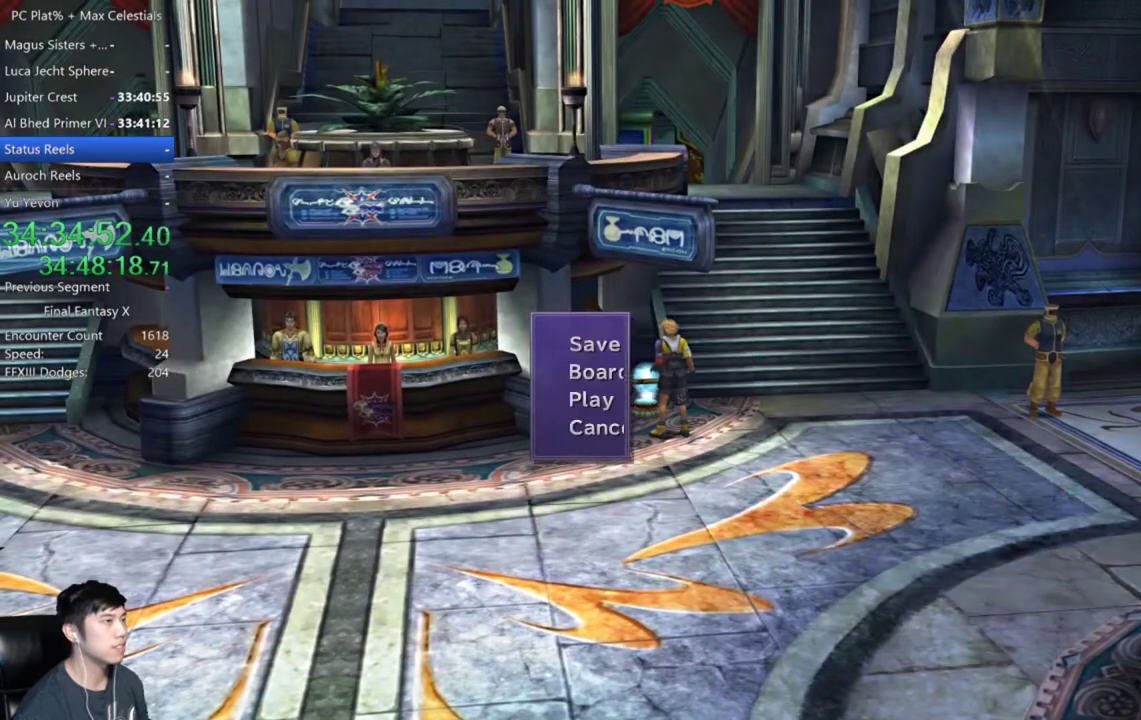
{"buttons": [], "left_stick": "center", "right_stick": "center", "events": [[67, "A", "down"], [134, "A", "up"], [200, "DPAD_DOWN", "down"], [301, "DPAD_DOWN", "up"], [367, "DPAD_DOWN", "down"], [467, "DPAD_DOWN", "up"]]}
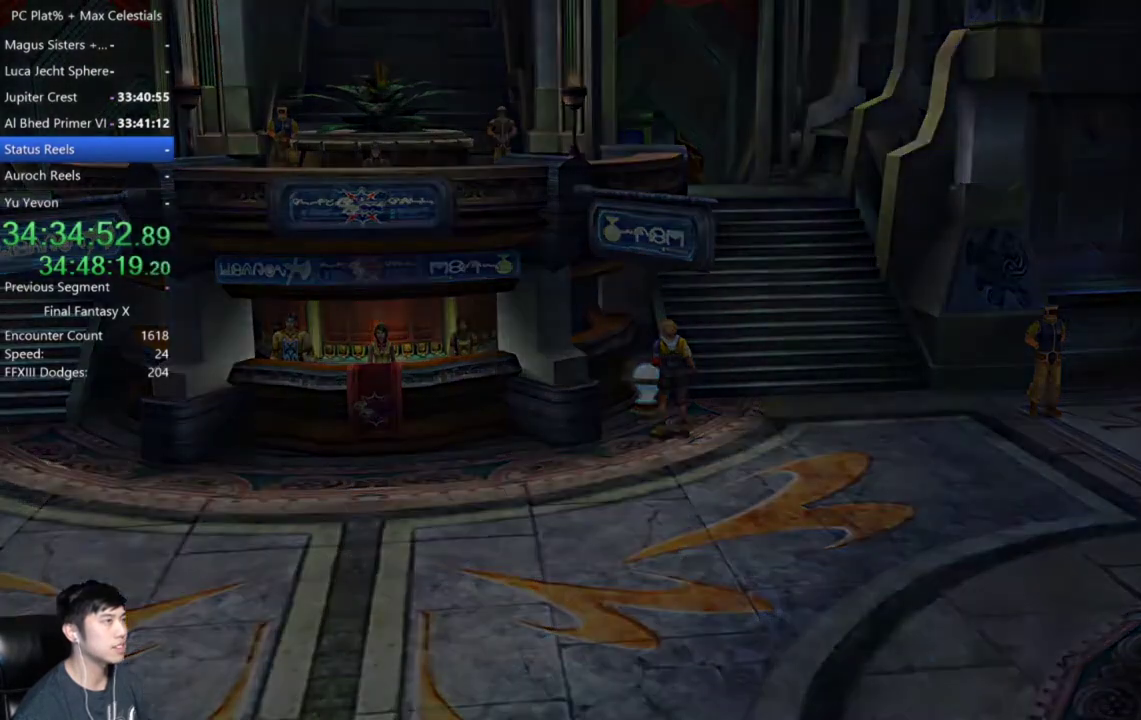
{"buttons": [], "left_stick": "center", "right_stick": "center", "events": [[67, "DPAD_DOWN", "down"], [200, "DPAD_DOWN", "up"], [267, "DPAD_DOWN", "down"], [367, "DPAD_DOWN", "up"]]}
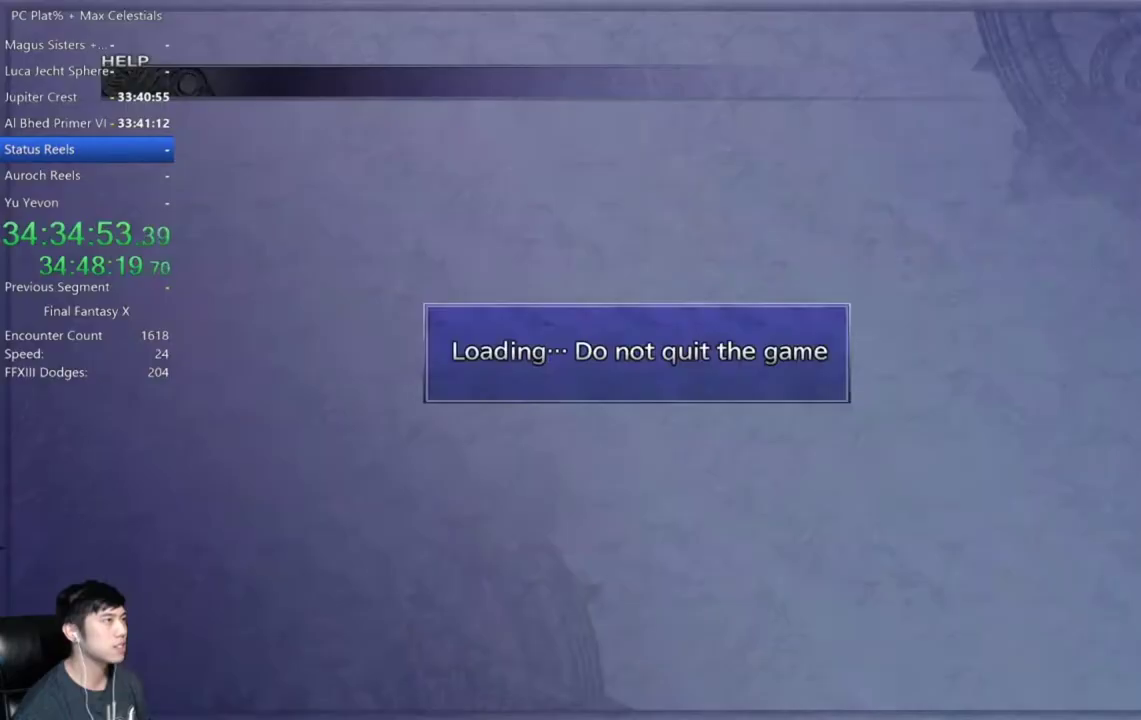
{"buttons": [], "left_stick": "center", "right_stick": "center", "events": [[434, "DPAD_DOWN", "down"], [501, "DPAD_DOWN", "up"]]}
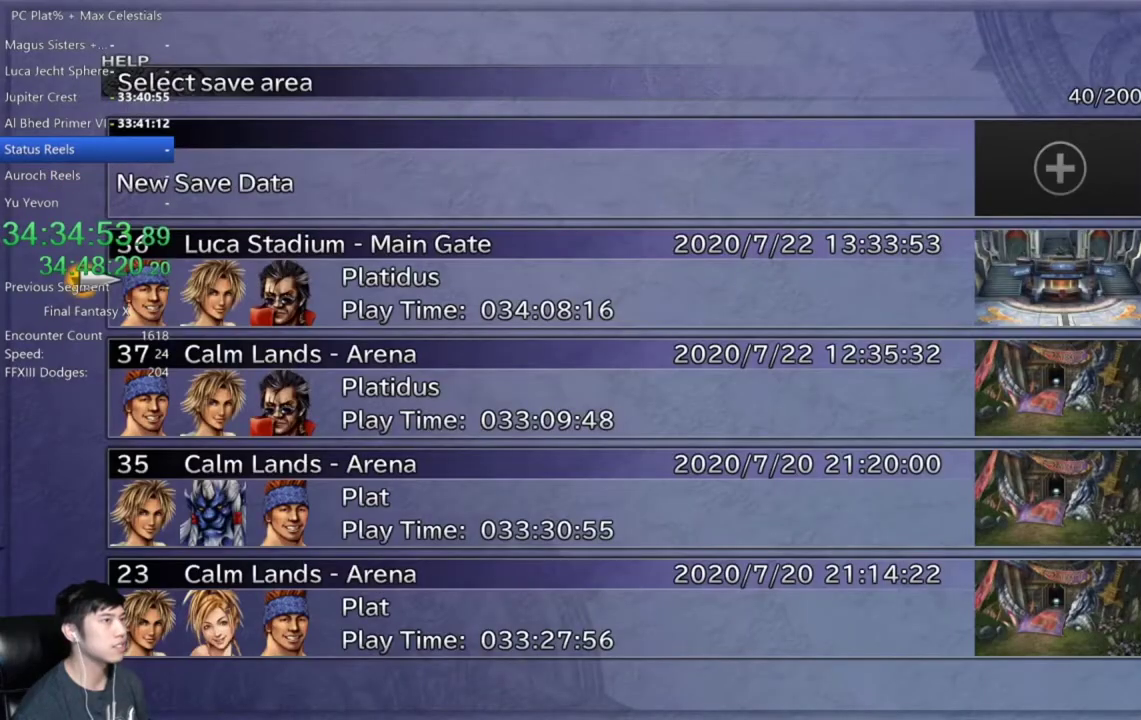
{"buttons": [], "left_stick": "center", "right_stick": "center", "events": [[33, "A", "down"], [100, "A", "up"], [200, "DPAD_LEFT", "down"], [300, "A", "down"], [300, "DPAD_LEFT", "up"], [367, "A", "up"]]}
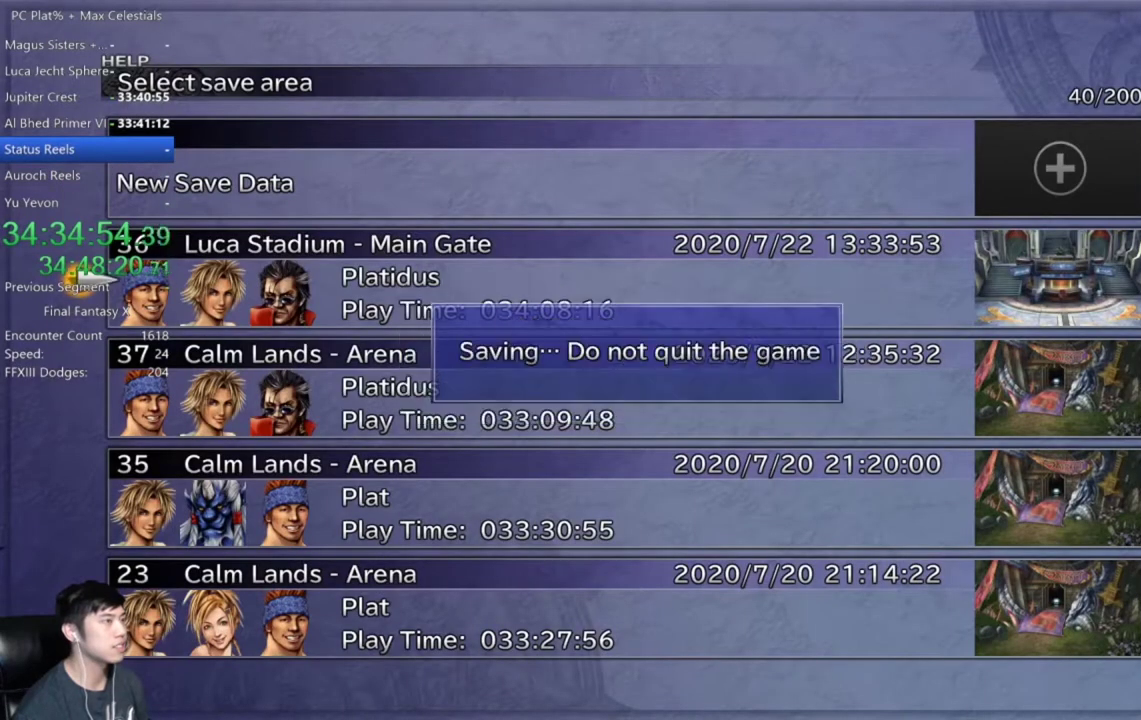
{"buttons": ["B"], "left_stick": "center", "right_stick": "center", "events": [[267, "B", "down"], [367, "B", "up"], [467, "B", "down"]]}
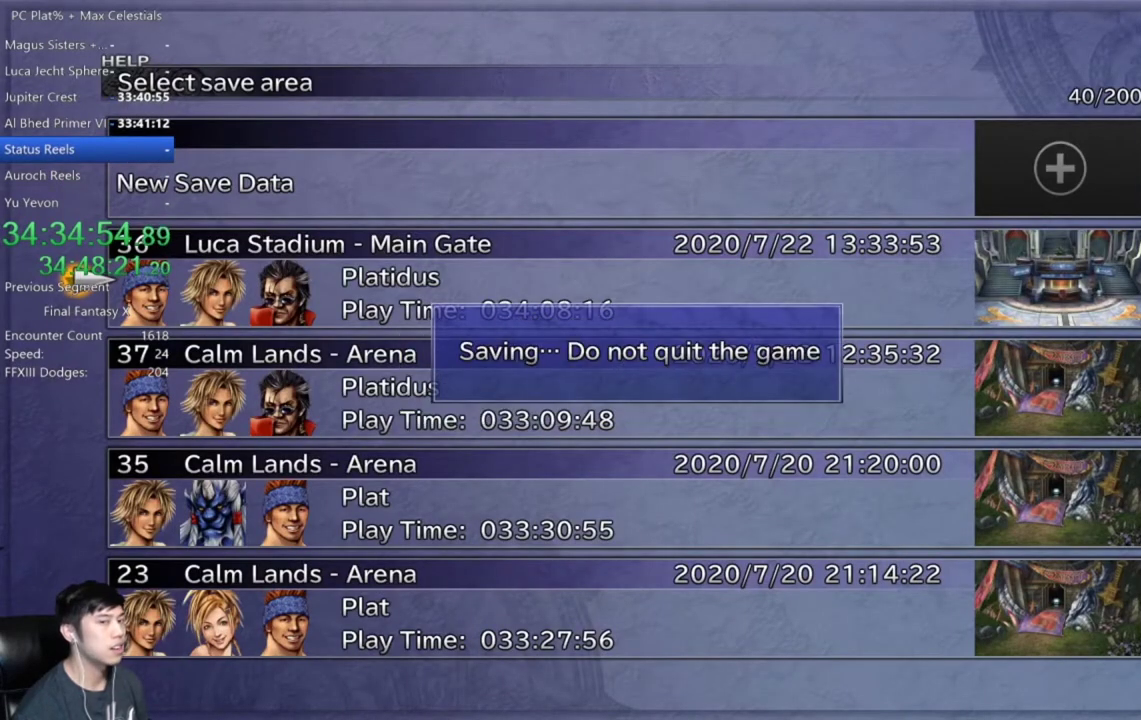
{"buttons": ["B"], "left_stick": "center", "right_stick": "center", "events": [[33, "B", "up"], [133, "B", "down"], [233, "B", "up"], [333, "B", "down"], [400, "B", "up"], [500, "B", "down"]]}
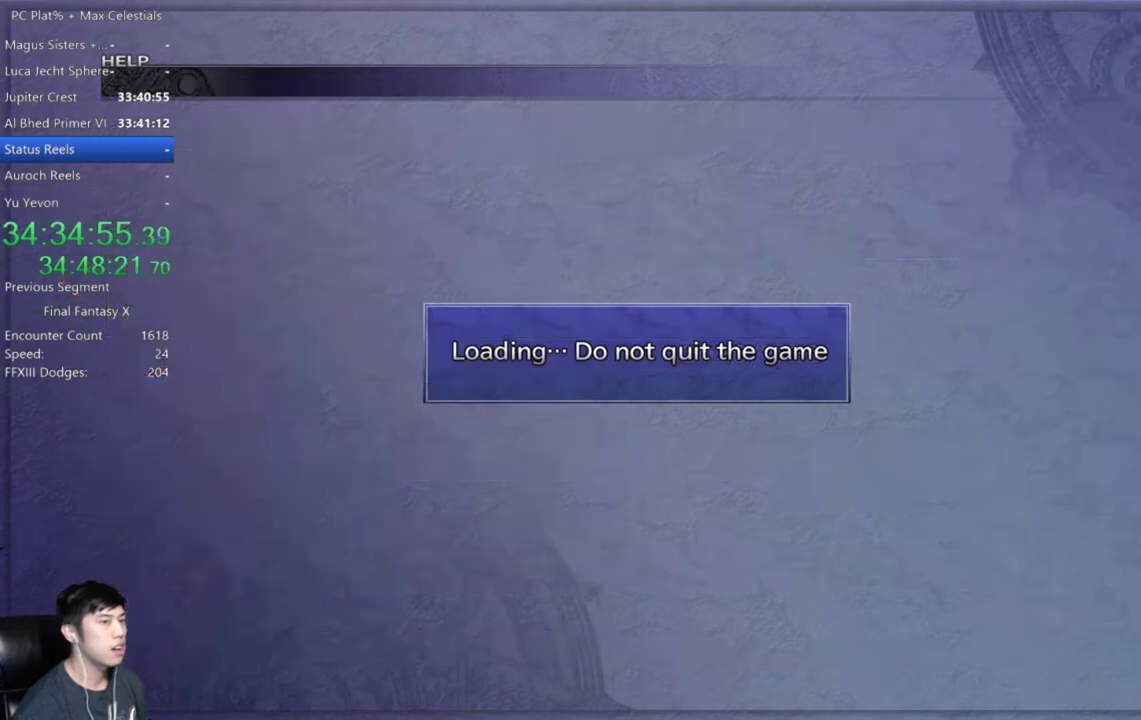
{"buttons": [], "left_stick": "up-left", "right_stick": "center"}
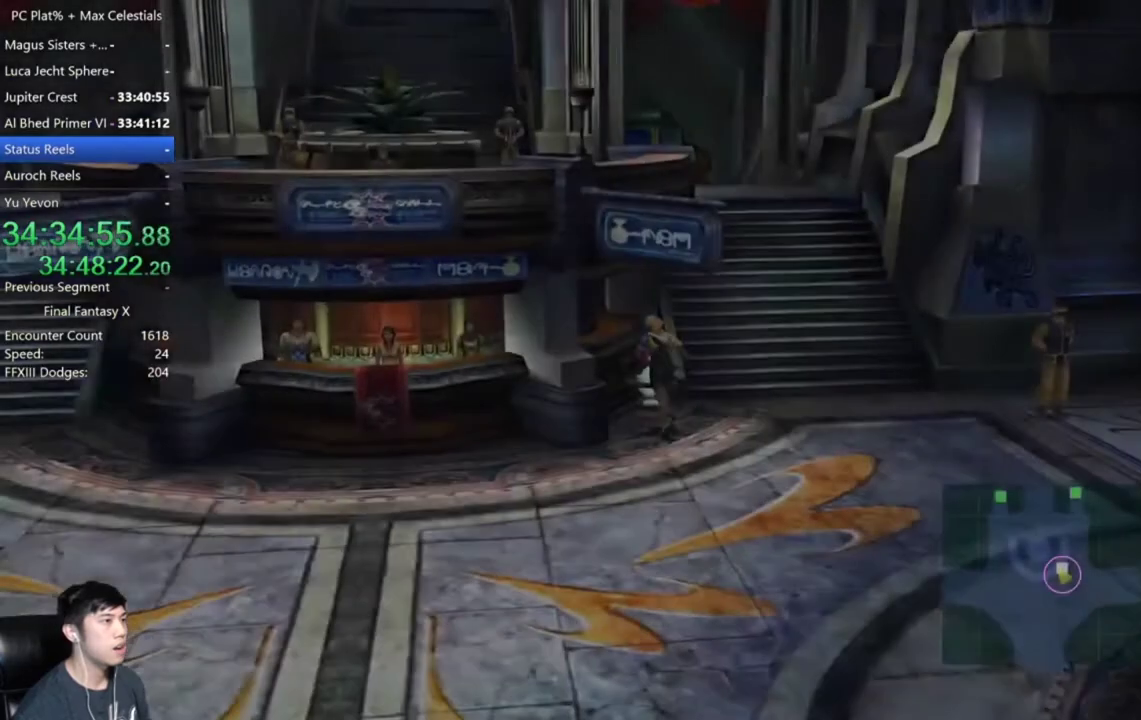
{"buttons": ["DPAD_DOWN"], "left_stick": "center", "right_stick": "center", "events": [[100, "A", "down"], [167, "left_stick", "center"], [200, "A", "up"], [500, "DPAD_DOWN", "down"]]}
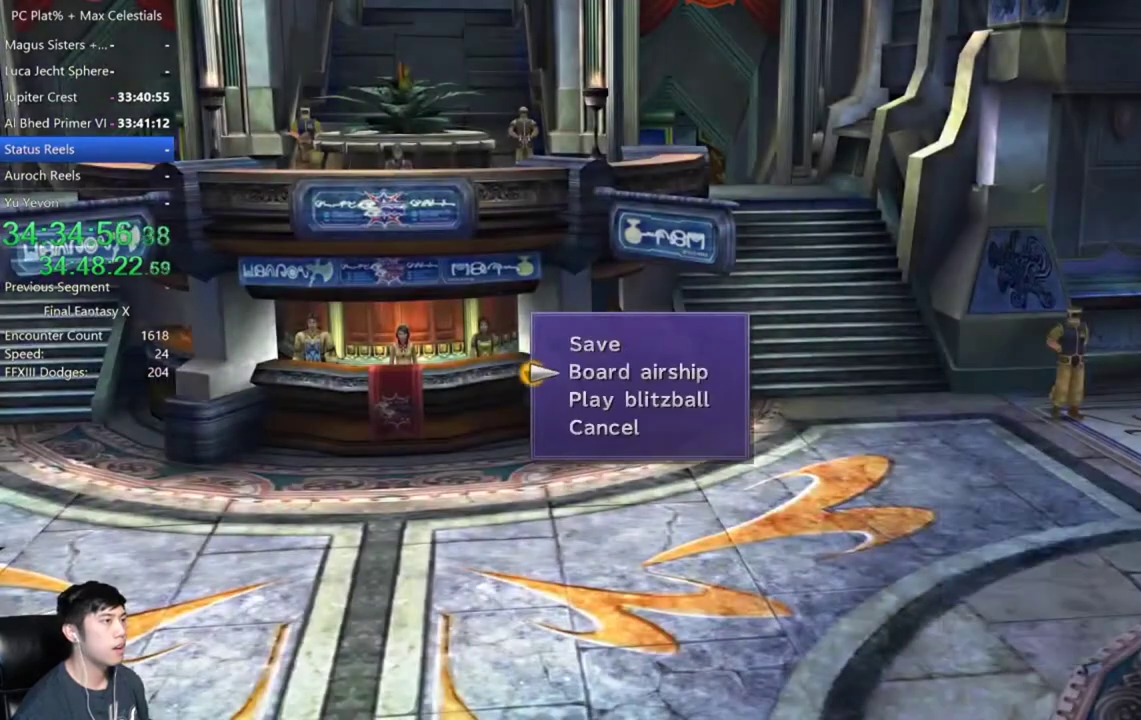
{"buttons": [], "left_stick": "center", "right_stick": "center", "events": [[100, "DPAD_DOWN", "up"], [367, "DPAD_DOWN", "down"], [467, "DPAD_DOWN", "up"]]}
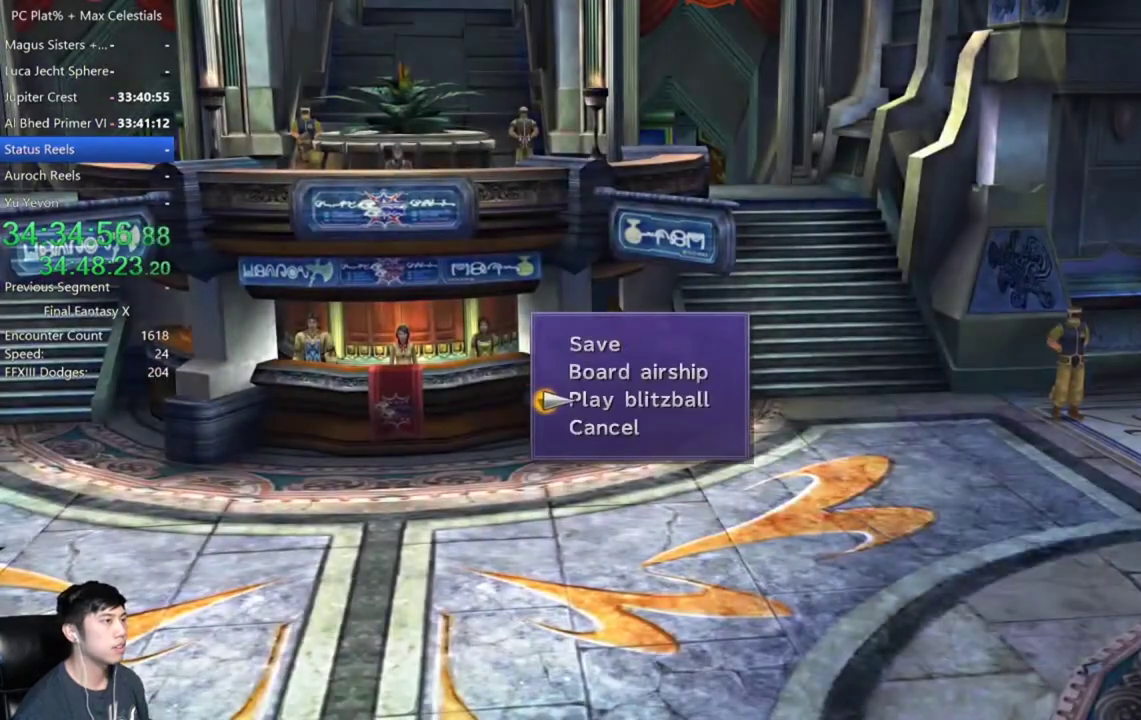
{"buttons": [], "left_stick": "center", "right_stick": "center", "events": [[167, "A", "down"], [233, "A", "up"]]}